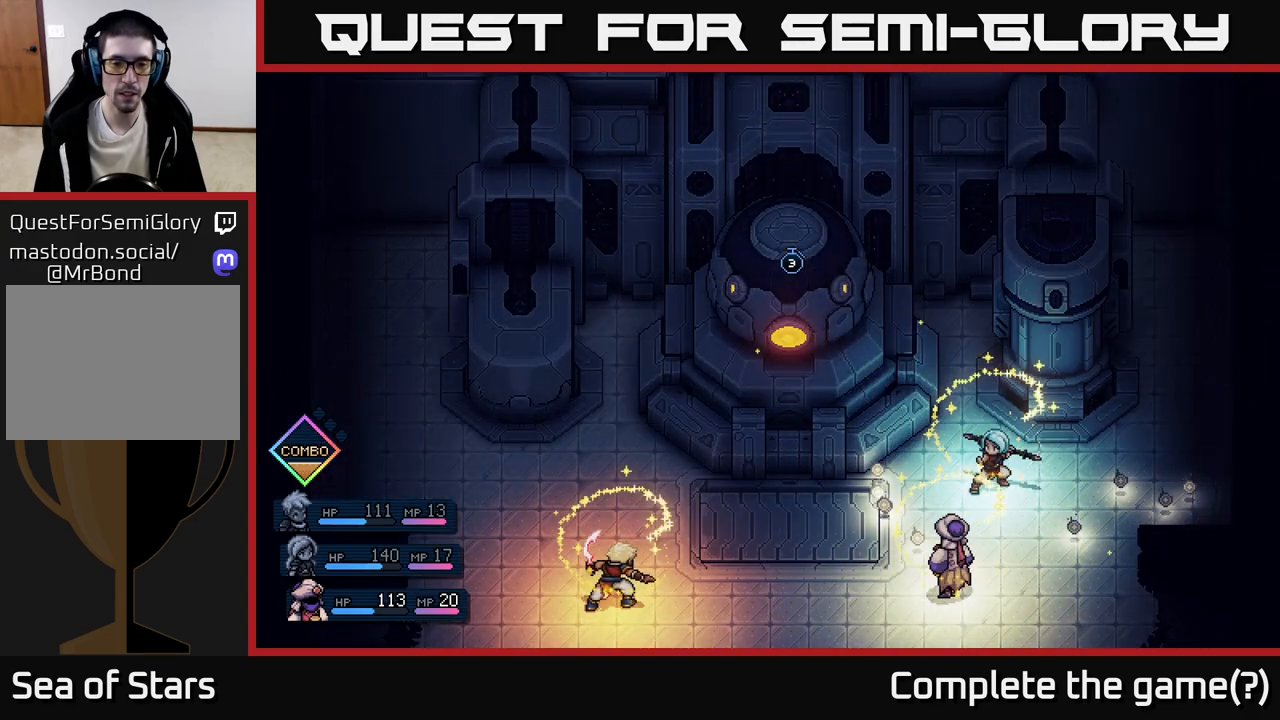
Gameplay with a controller (Xbox layout); each line is a JSON object with the inputs held at the frame after it. "events" lists button and stick changes between this image and that frame as [ms after this image, input, new state], when the widget could be followed in between. Not read: right_stick.
{"buttons": ["A"], "left_stick": "center", "events": [[400, "A", "down"]]}
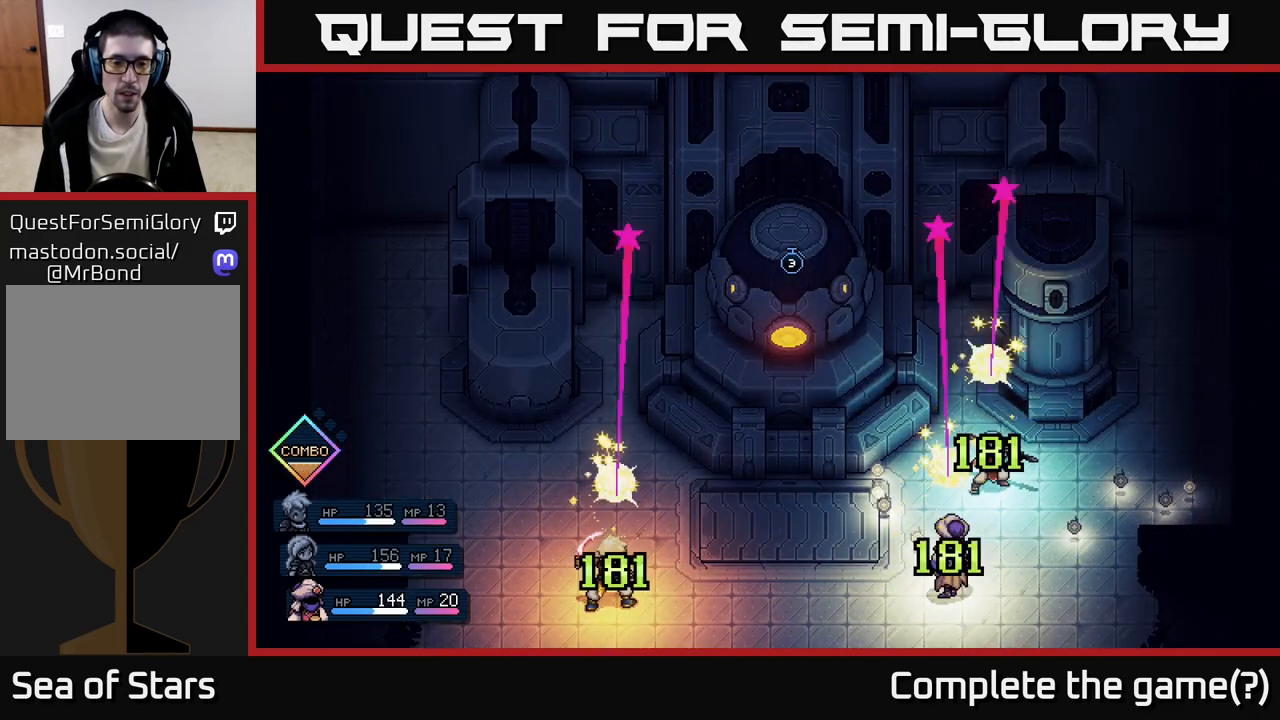
{"buttons": [], "left_stick": "center", "events": [[167, "A", "up"]]}
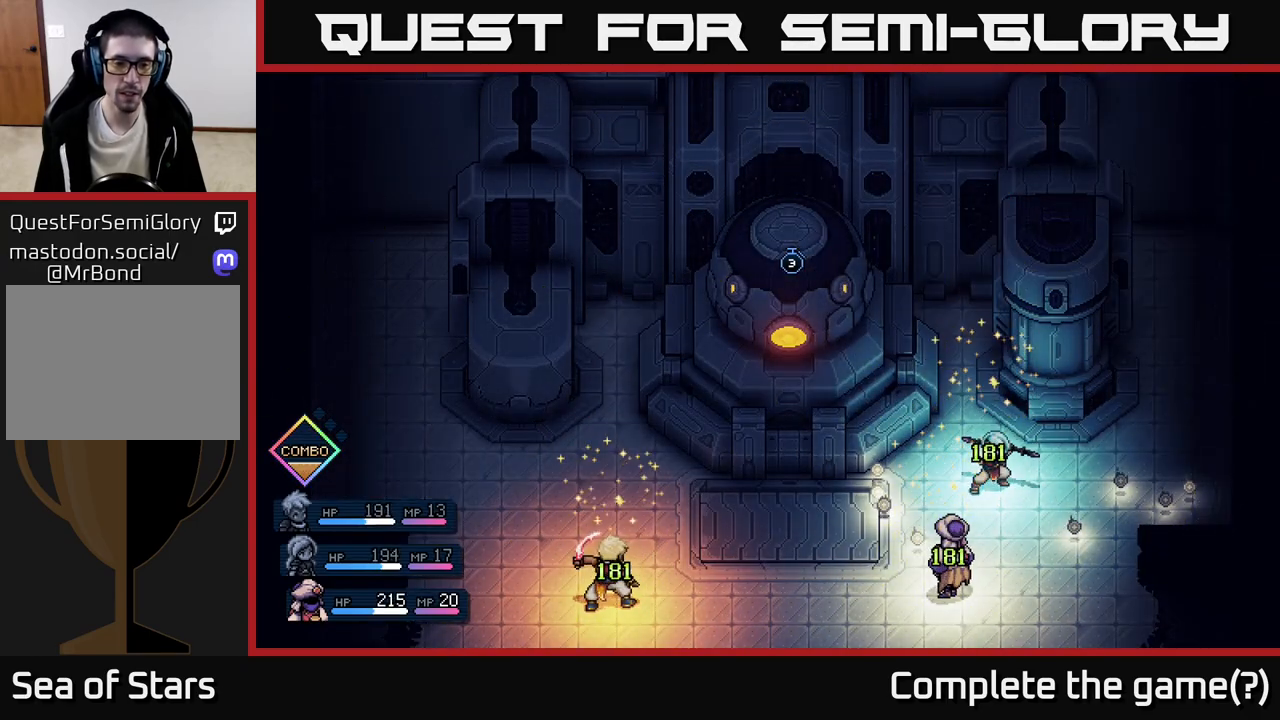
{"buttons": [], "left_stick": "center", "events": []}
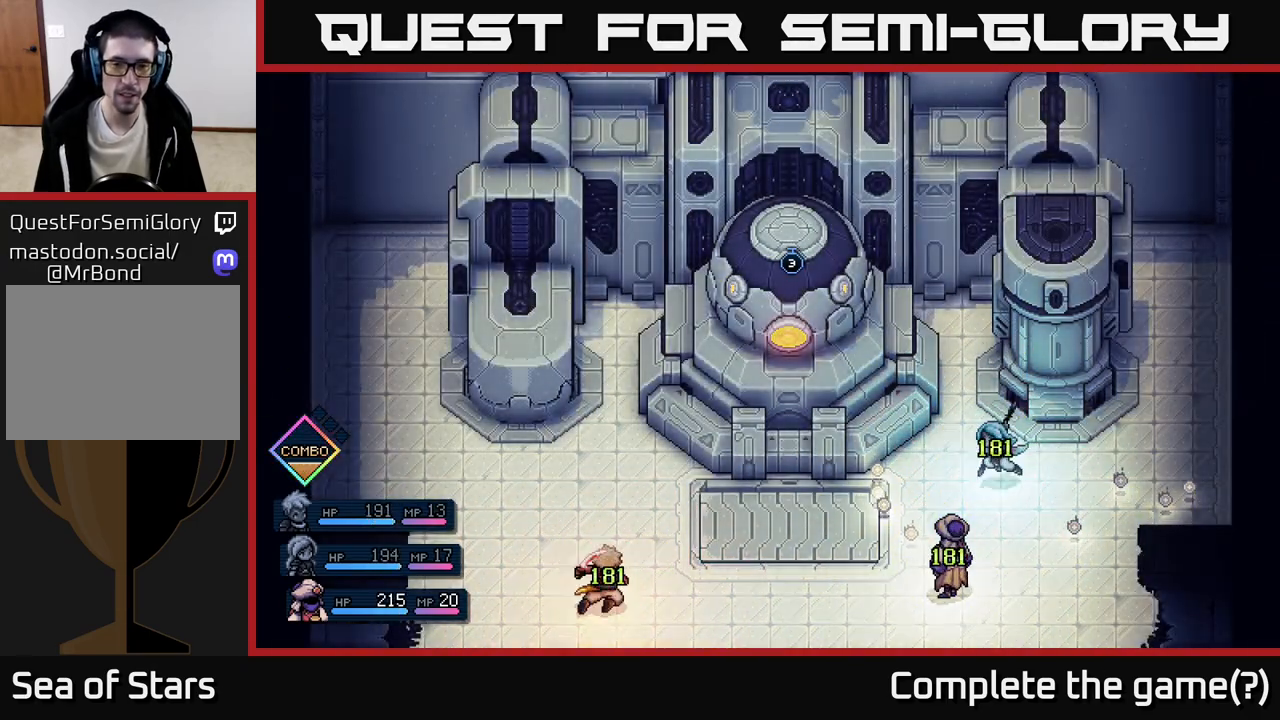
{"buttons": [], "left_stick": "center", "events": []}
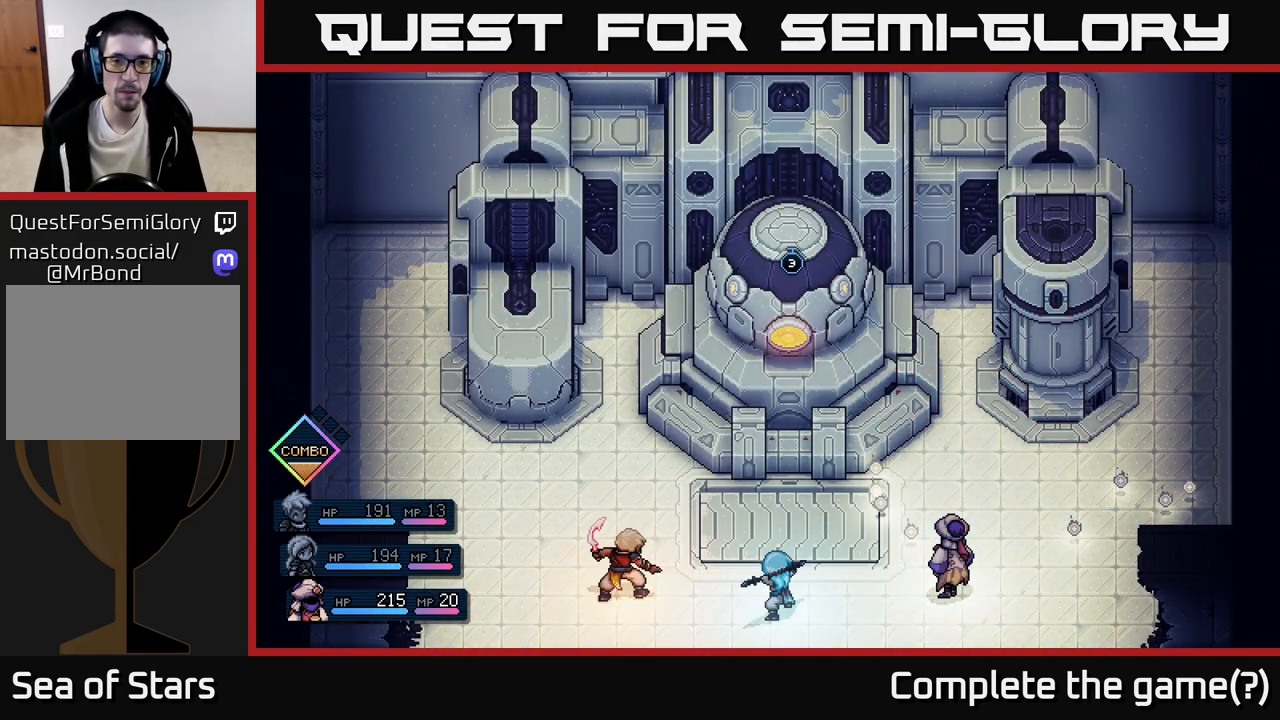
{"buttons": [], "left_stick": "center", "events": []}
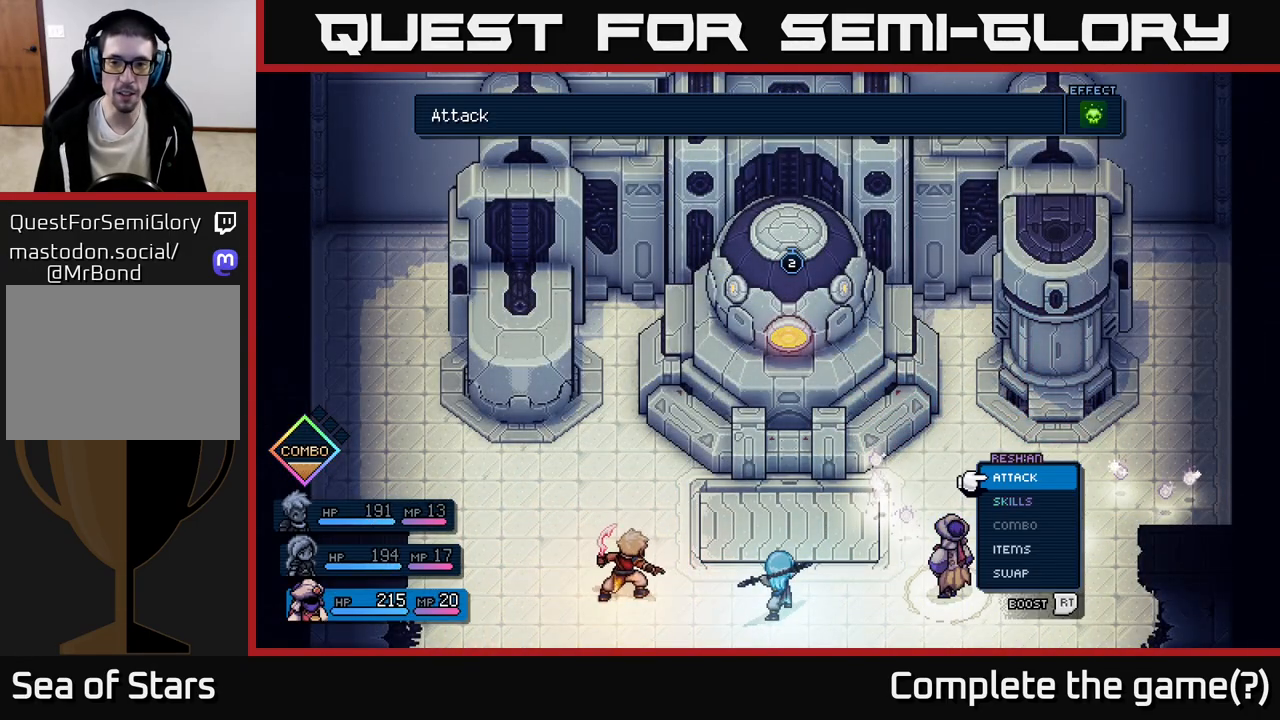
{"buttons": [], "left_stick": "center", "events": [[133, "A", "down"], [217, "A", "up"]]}
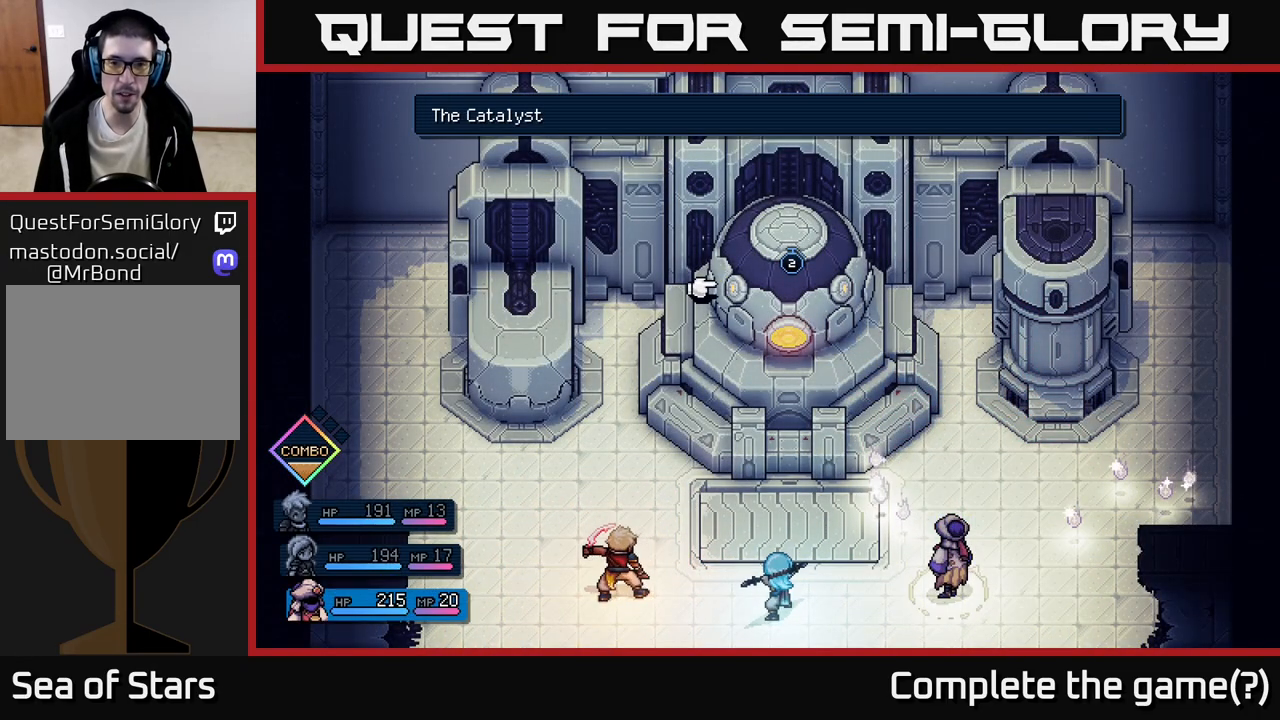
{"buttons": ["DPAD_RIGHT"], "left_stick": "center", "events": [[183, "B", "down"], [283, "B", "up"], [483, "DPAD_RIGHT", "down"]]}
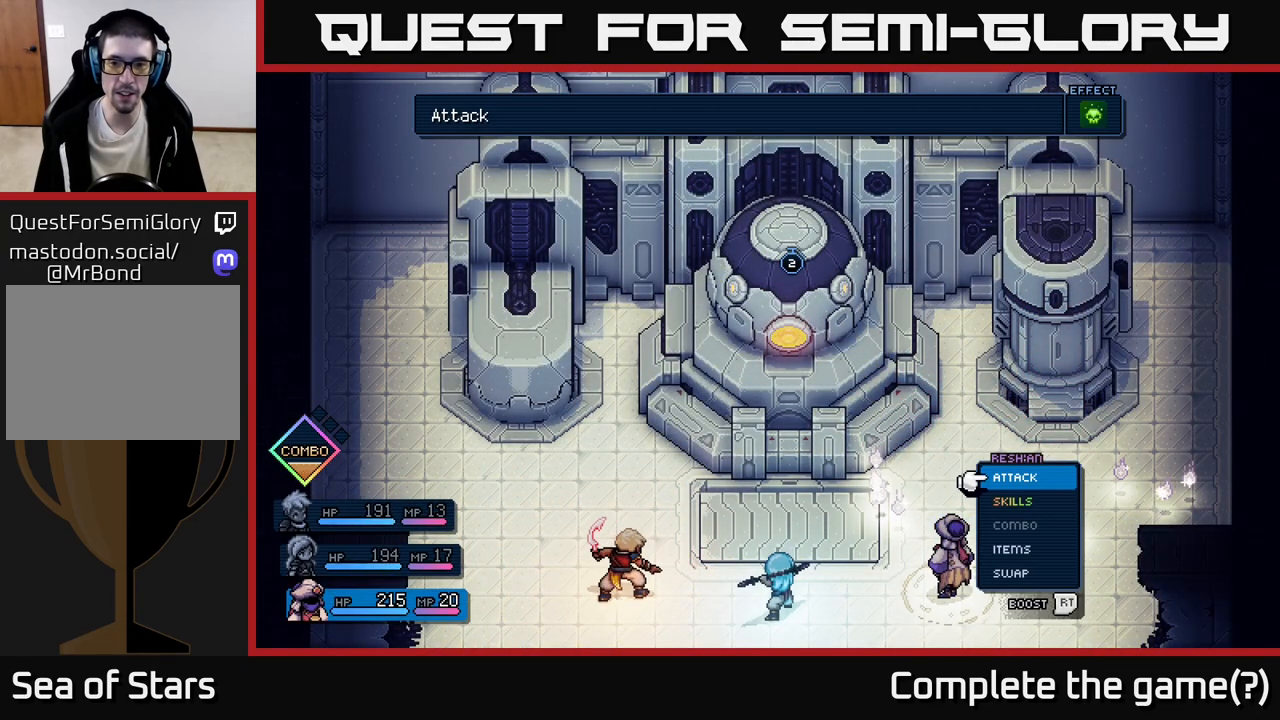
{"buttons": [], "left_stick": "center", "events": [[67, "DPAD_RIGHT", "up"], [217, "DPAD_UP", "down"], [350, "DPAD_UP", "up"]]}
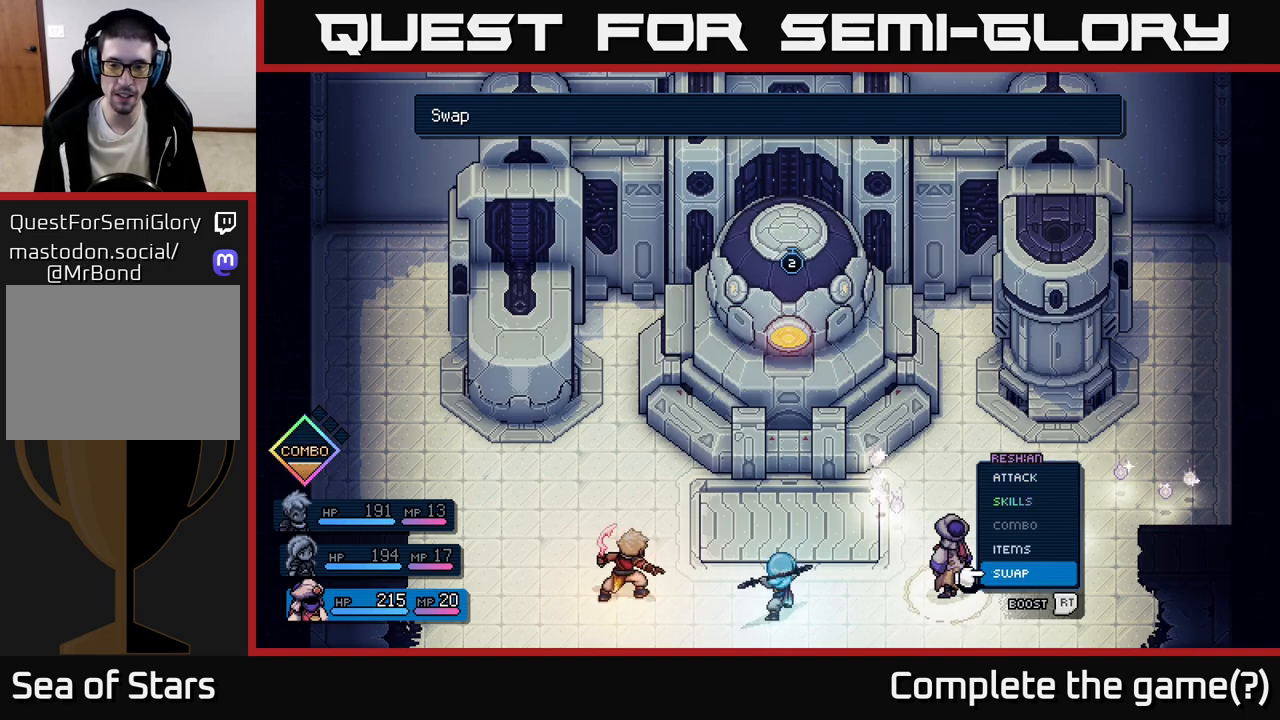
{"buttons": [], "left_stick": "center", "events": [[367, "DPAD_DOWN", "down"], [500, "DPAD_DOWN", "up"]]}
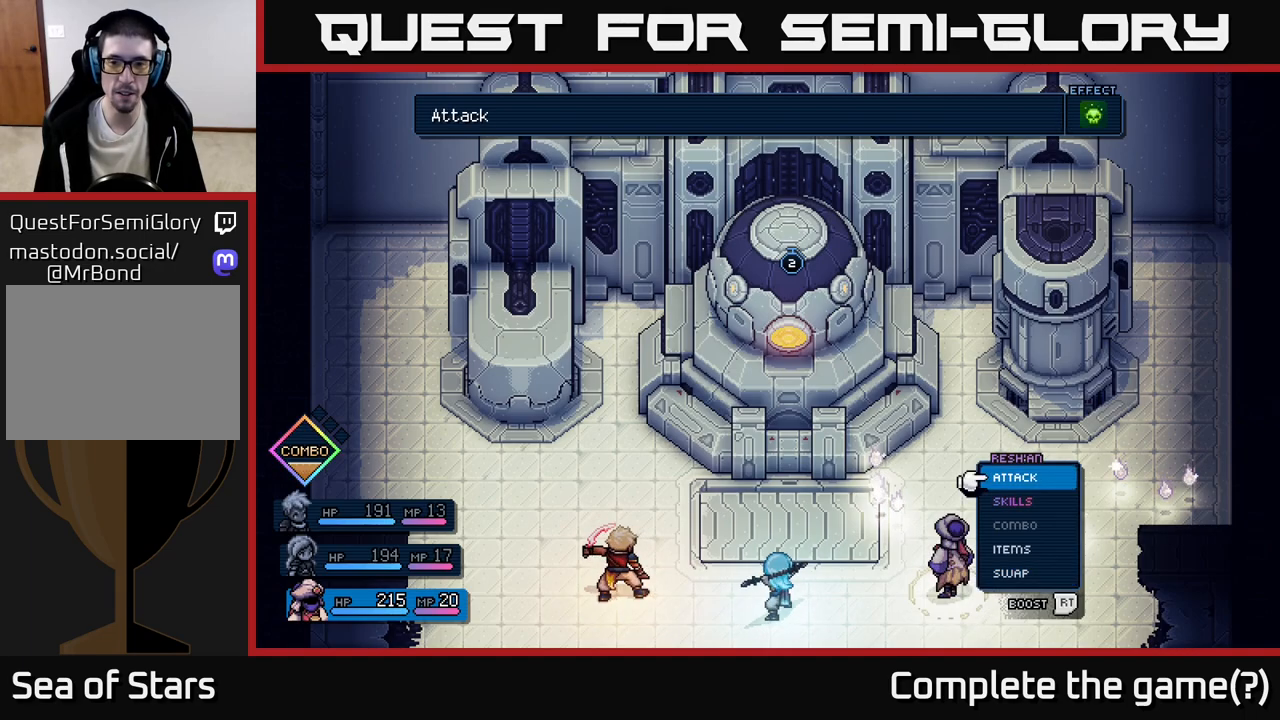
{"buttons": [], "left_stick": "center", "events": [[67, "A", "down"], [150, "A", "up"]]}
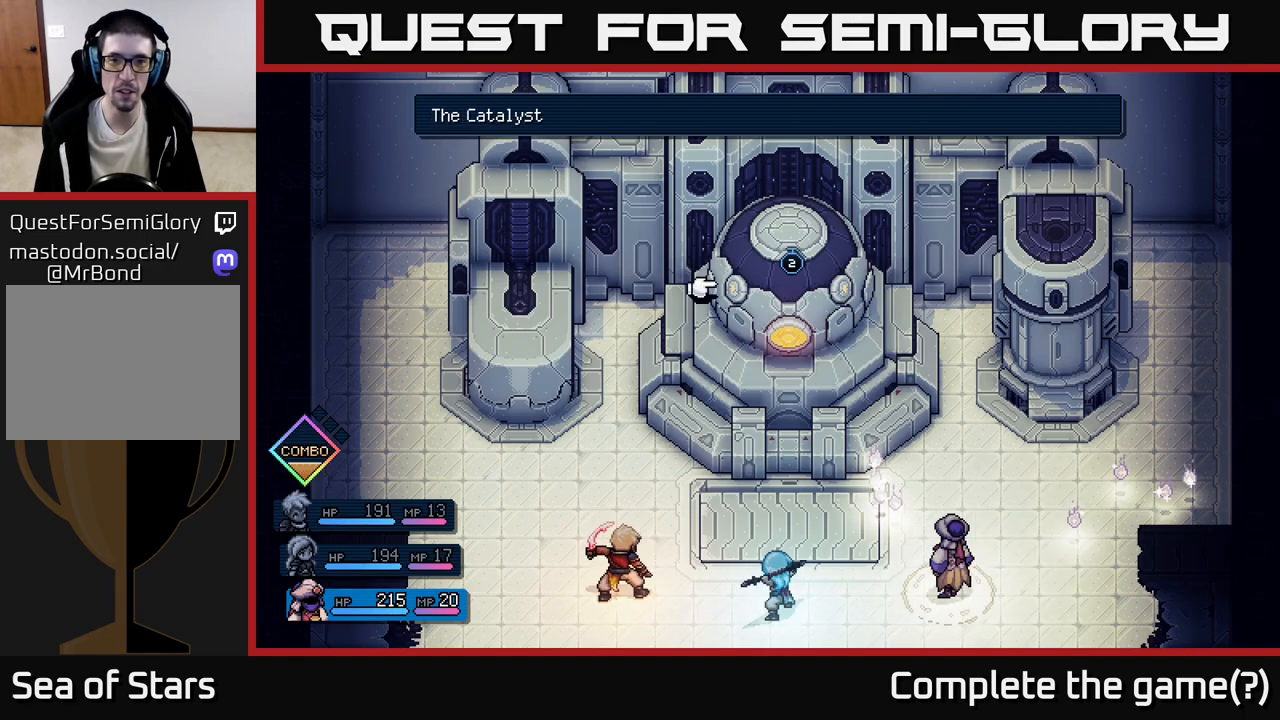
{"buttons": ["DPAD_LEFT"], "left_stick": "center", "events": [[17, "DPAD_LEFT", "down"], [133, "DPAD_LEFT", "up"], [250, "DPAD_RIGHT", "down"], [383, "DPAD_RIGHT", "up"], [483, "DPAD_LEFT", "down"]]}
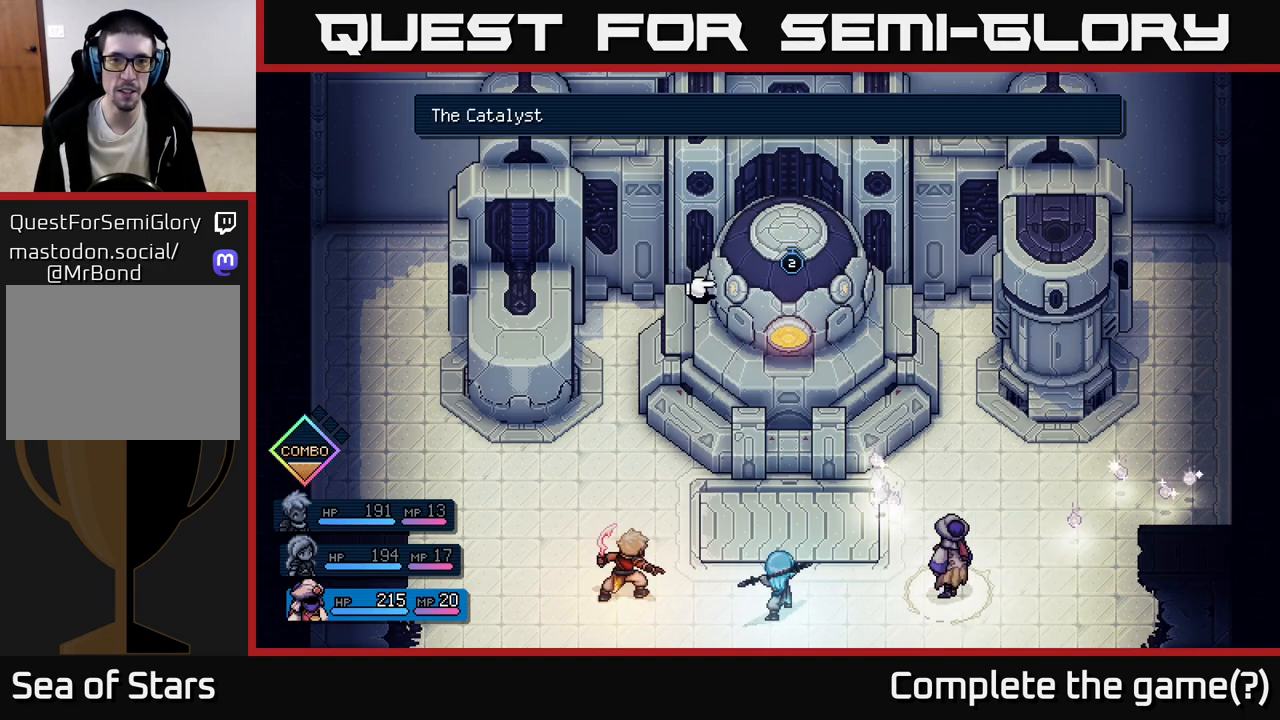
{"buttons": [], "left_stick": "center", "events": [[117, "DPAD_LEFT", "up"]]}
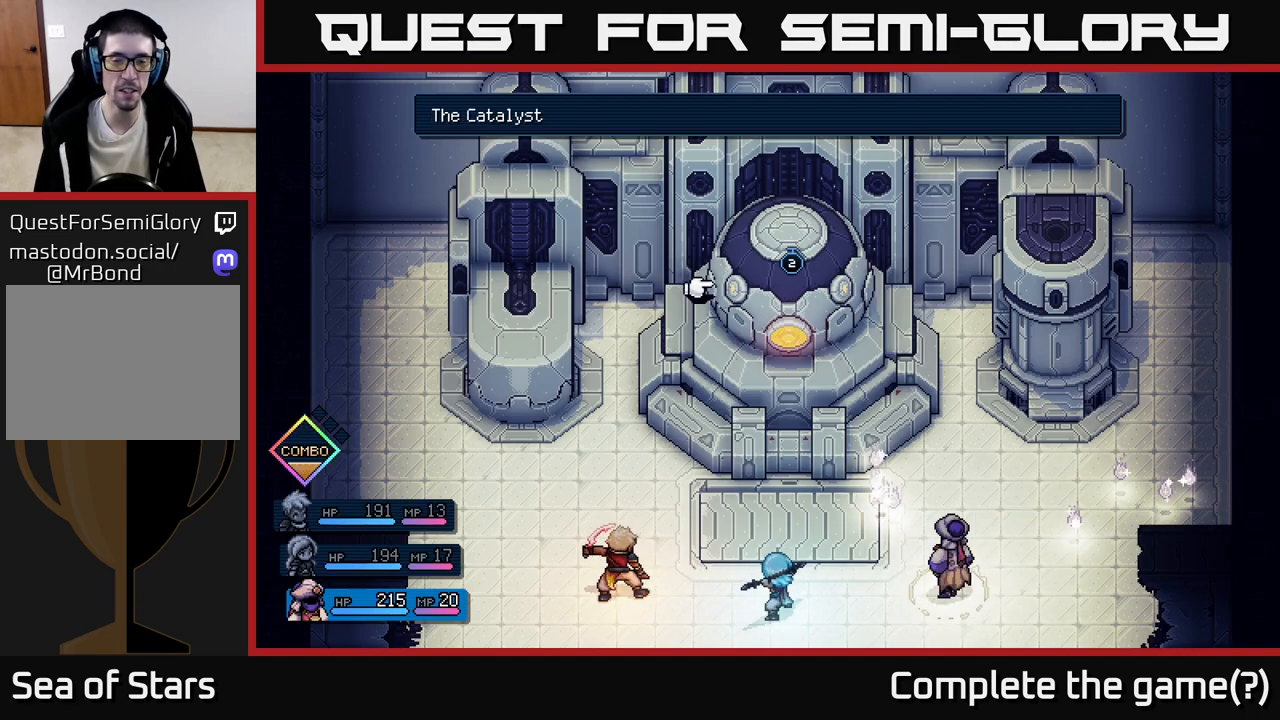
{"buttons": ["DPAD_UP"], "left_stick": "center", "events": [[83, "B", "down"], [200, "B", "up"], [383, "DPAD_UP", "down"]]}
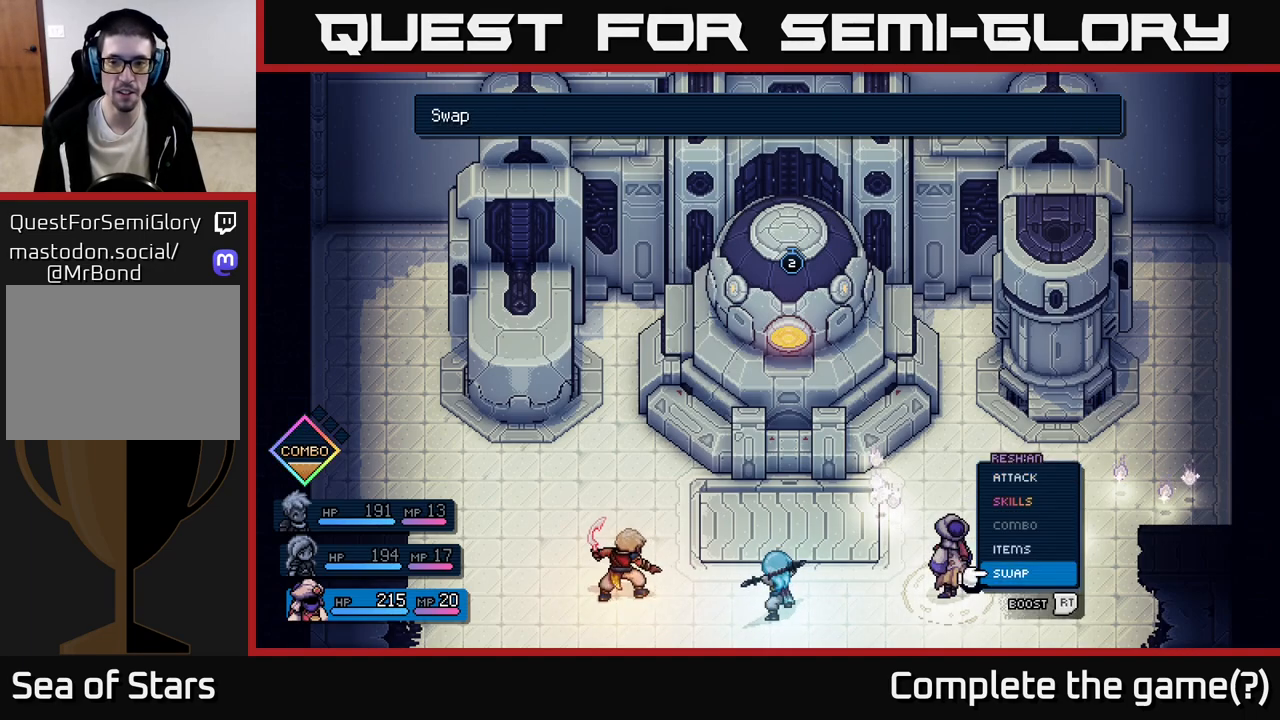
{"buttons": ["DPAD_RIGHT"], "left_stick": "center", "events": [[17, "DPAD_UP", "up"], [150, "A", "down"], [233, "A", "up"], [433, "DPAD_RIGHT", "down"]]}
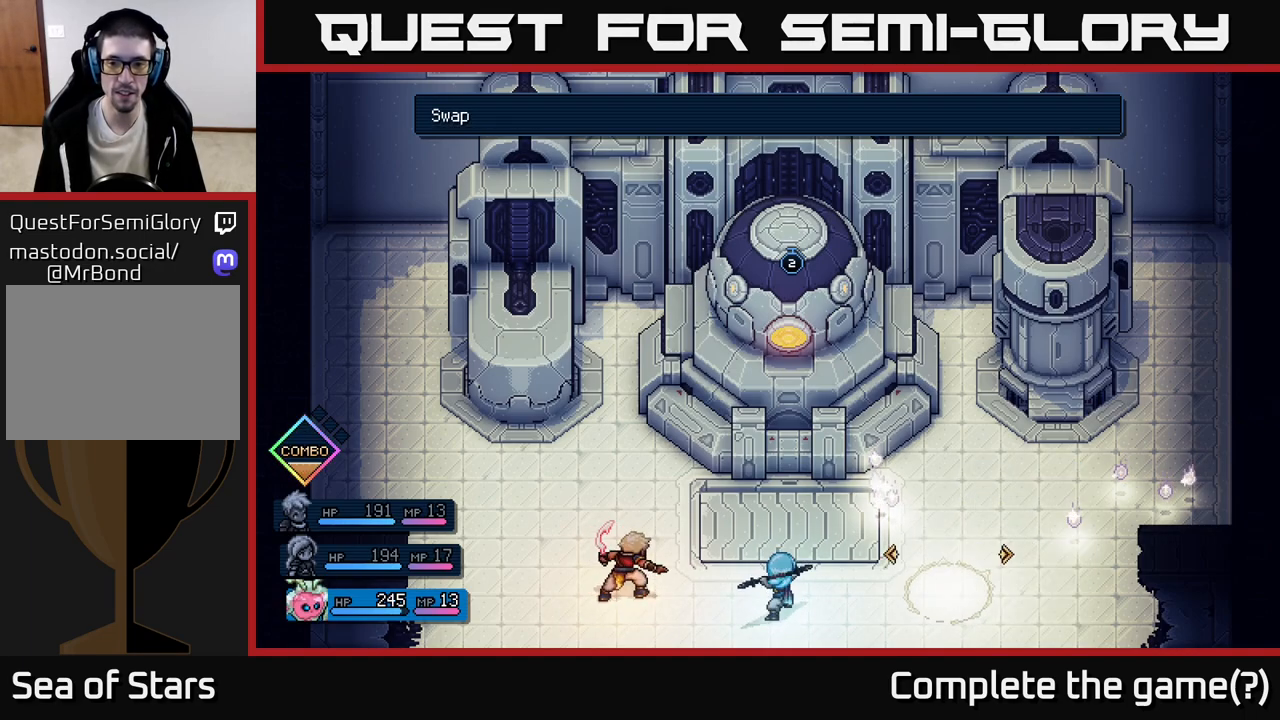
{"buttons": ["A"], "left_stick": "center", "events": [[67, "DPAD_RIGHT", "up"], [433, "A", "down"]]}
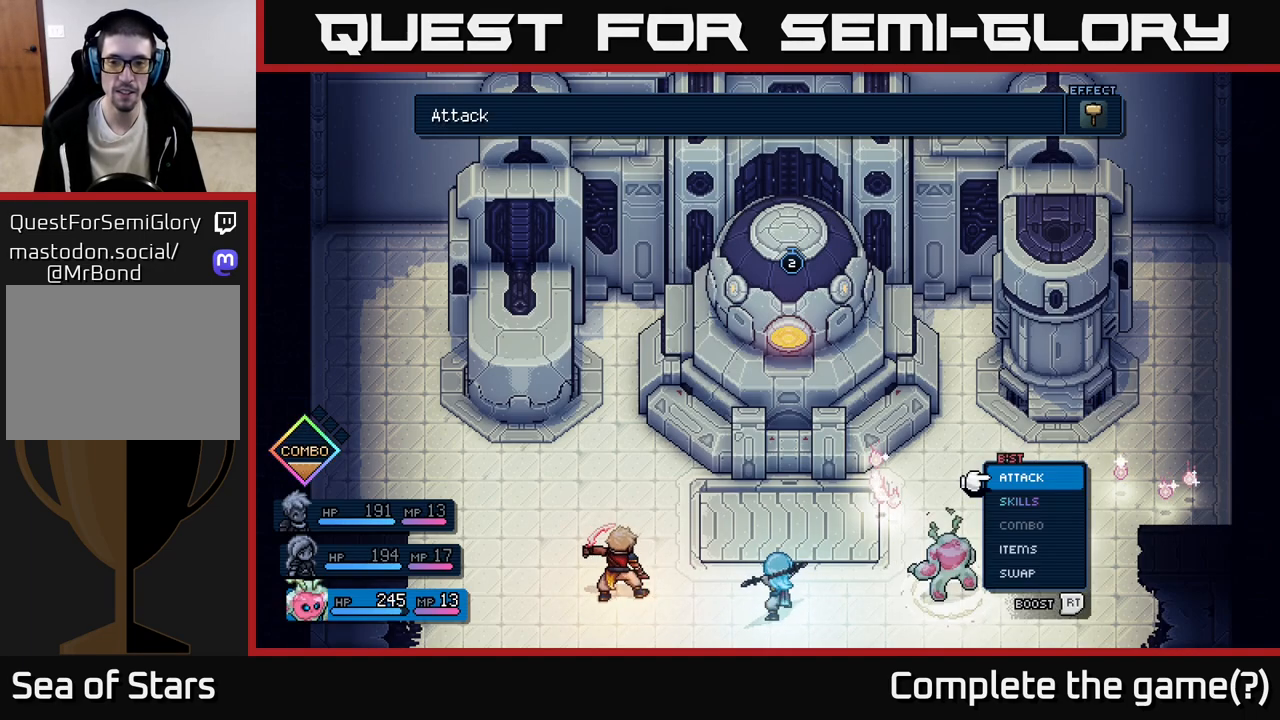
{"buttons": ["R2"], "left_stick": "center", "events": [[17, "A", "up"], [250, "R2", "down"]]}